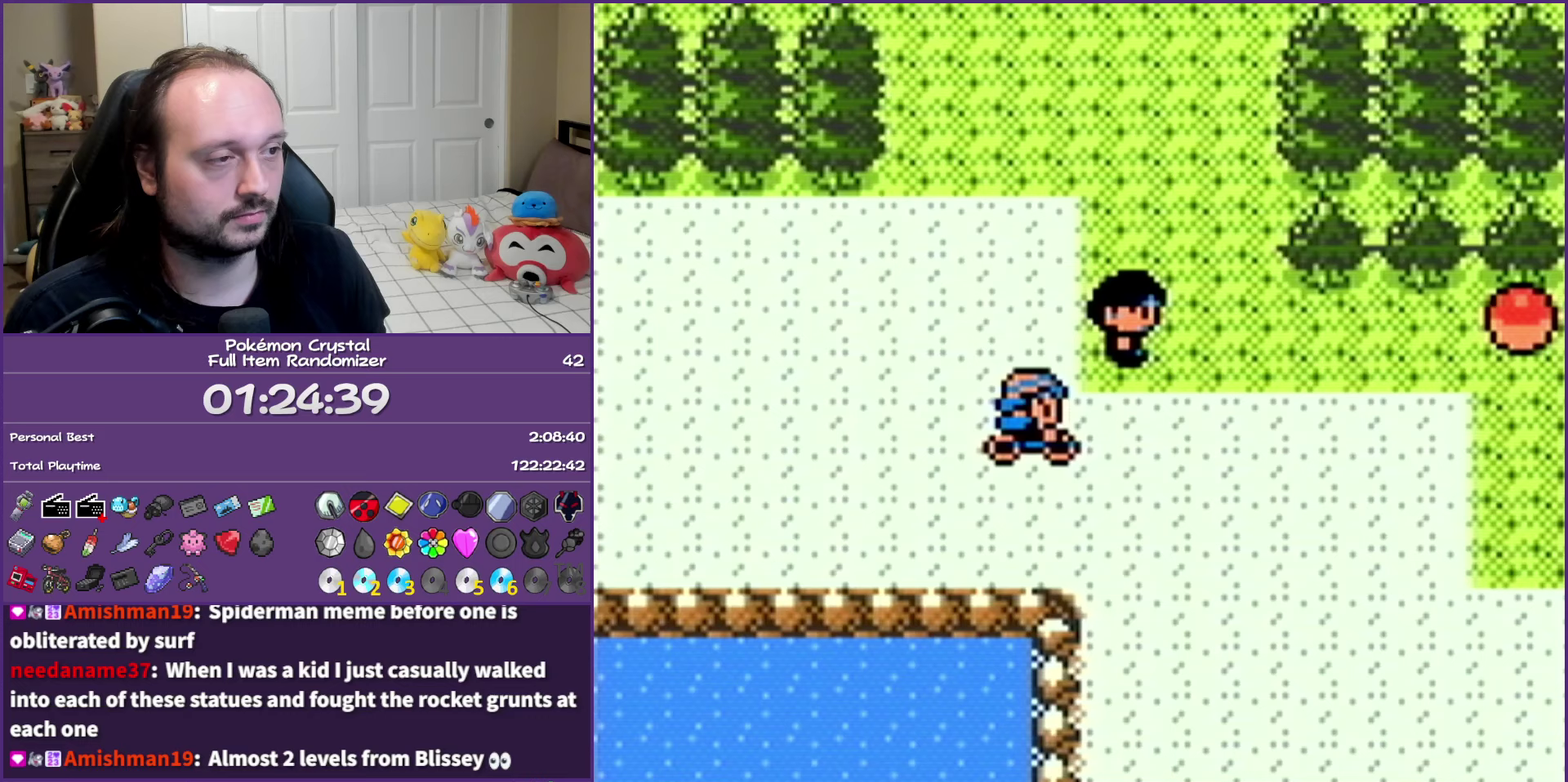
Gameplay with a controller (Nintendo layout); each line is a JSON object with the inputs held at the frame after it (dt_ms = milliseconds from this image to that frame). "events" lists button and stick changes between this image and that frame as [ms after this image, input, new state], when the widget could be followed in between. Not read: L3 R3.
{"dt_ms": 750, "buttons": ["DPAD_RIGHT"], "events": [[600, "DPAD_RIGHT", "down"]]}
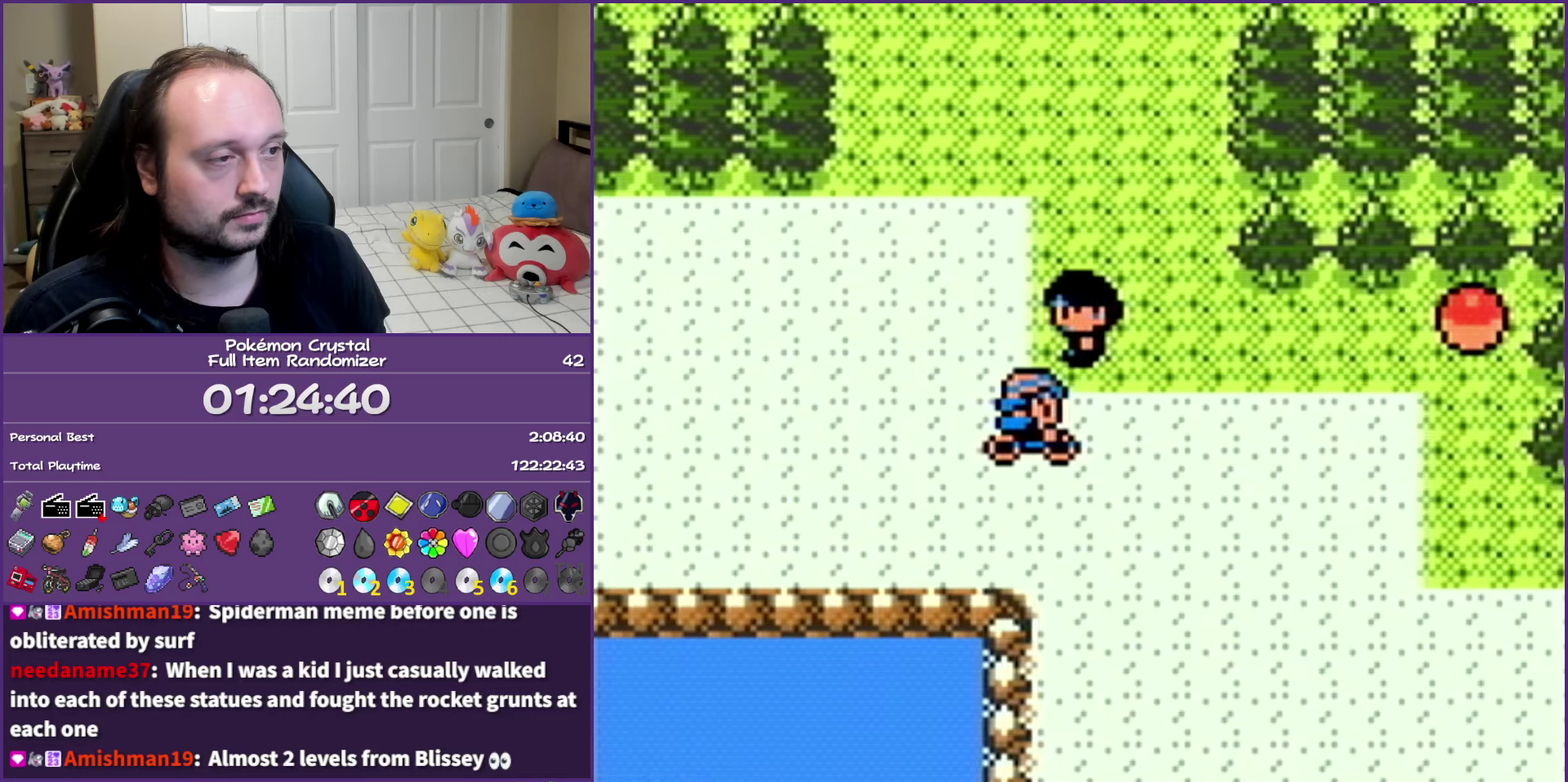
{"dt_ms": 500, "buttons": ["DPAD_RIGHT"], "events": []}
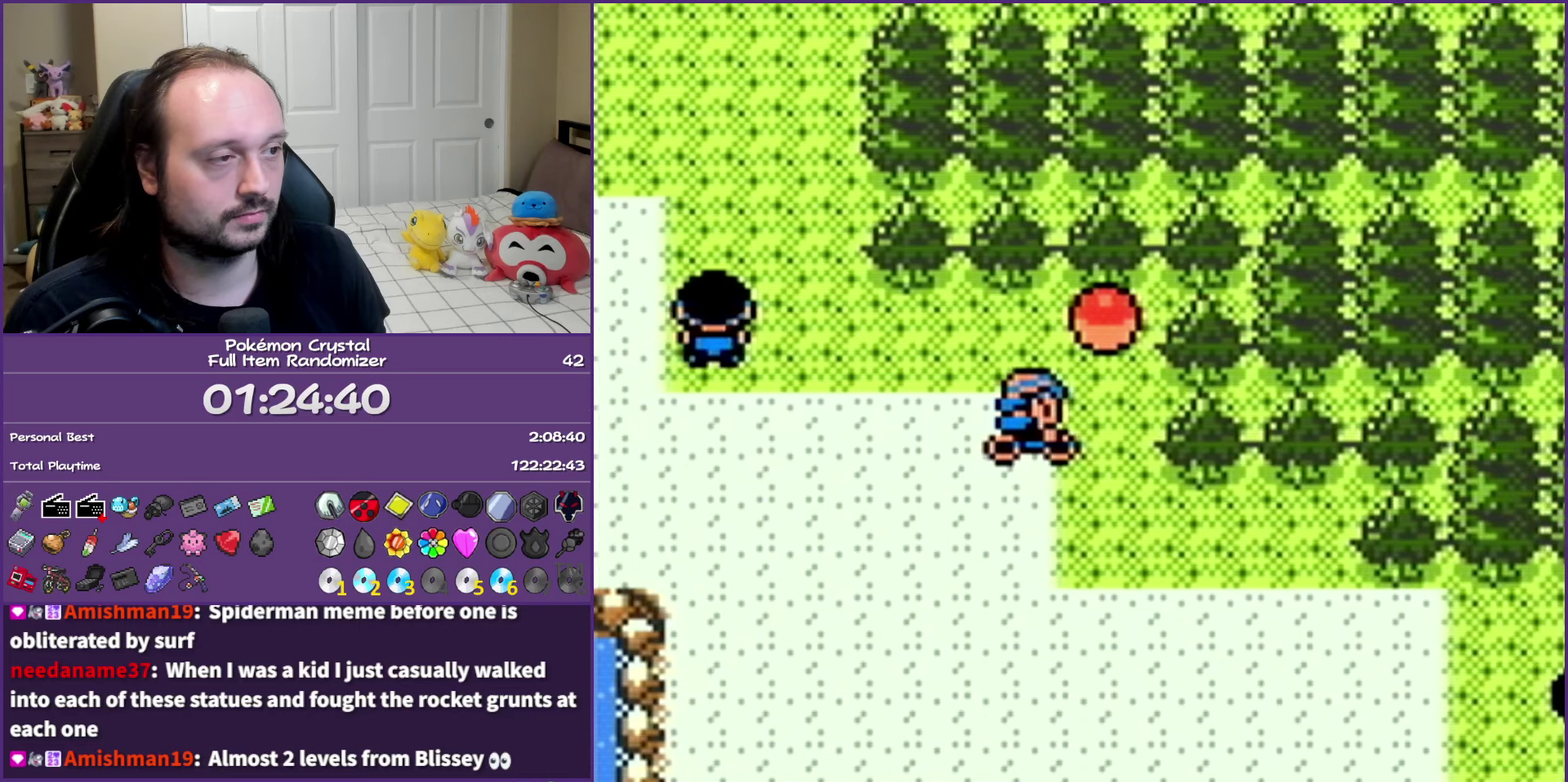
{"dt_ms": 500, "buttons": ["A"], "events": [[33, "DPAD_RIGHT", "up"], [33, "DPAD_UP", "down"], [150, "A", "down"], [183, "DPAD_UP", "up"], [233, "A", "up"], [317, "A", "down"]]}
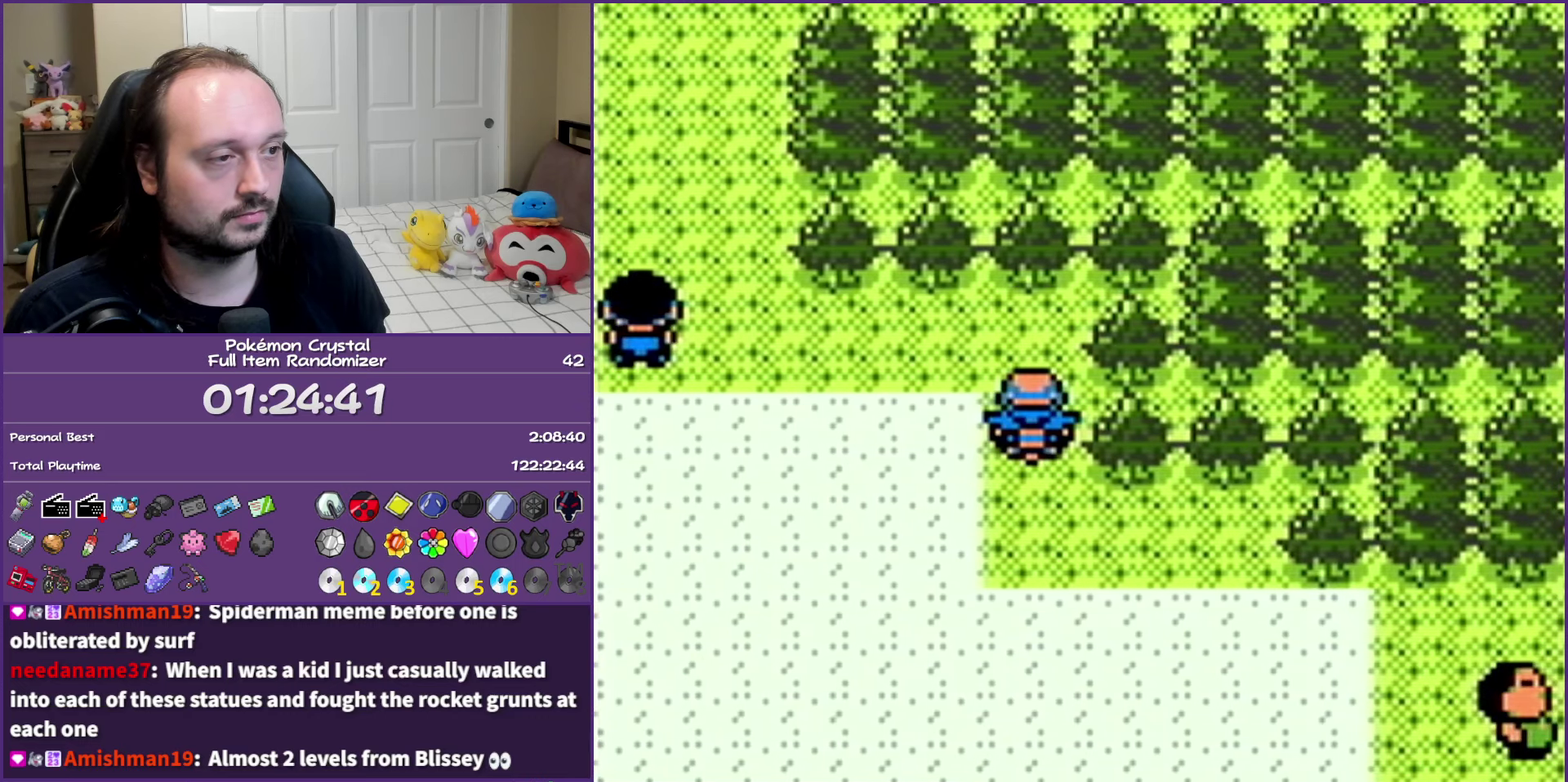
{"dt_ms": 500, "buttons": ["B"], "events": [[117, "A", "up"], [167, "B", "down"]]}
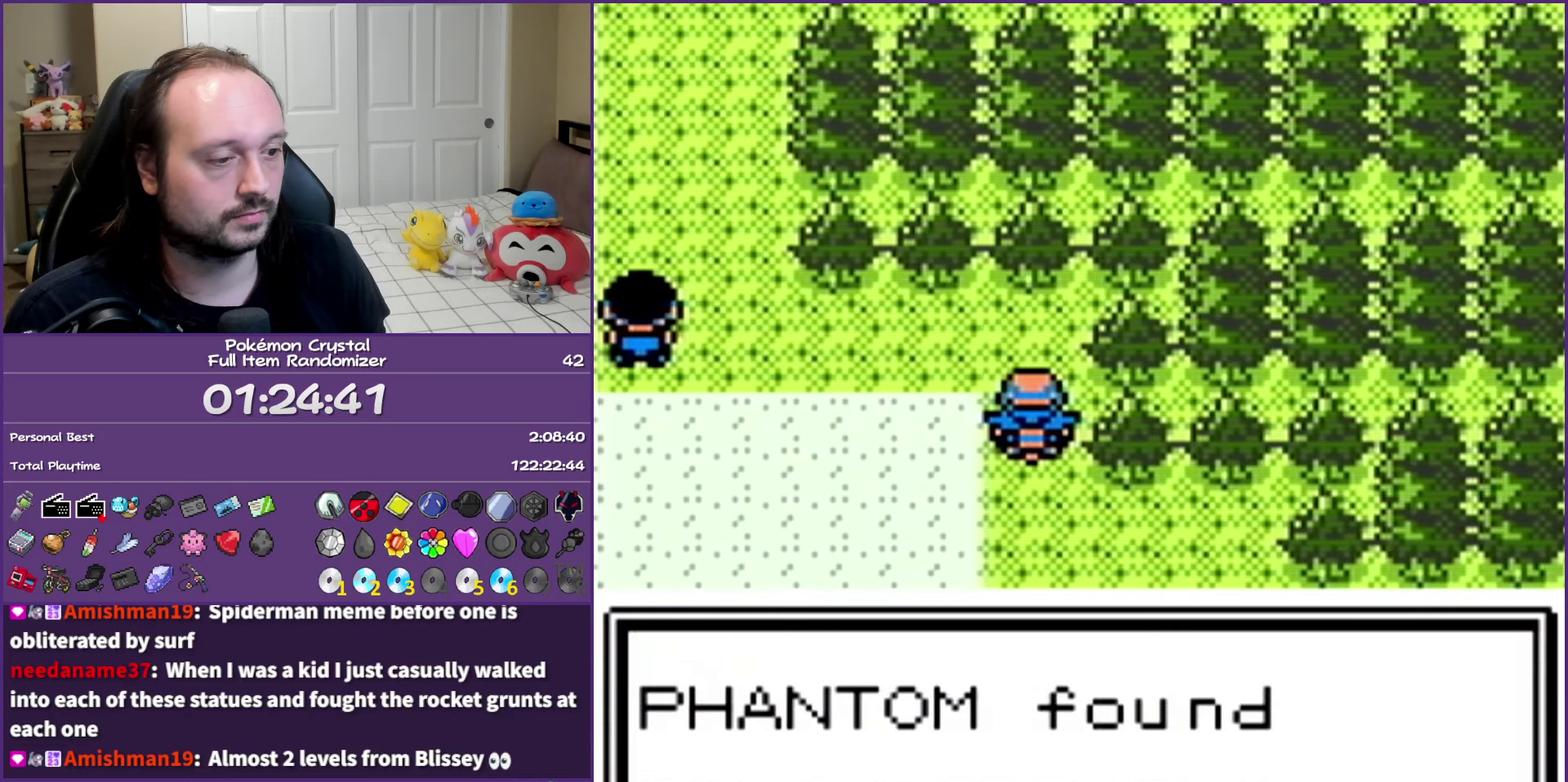
{"dt_ms": 500, "buttons": ["B"], "events": []}
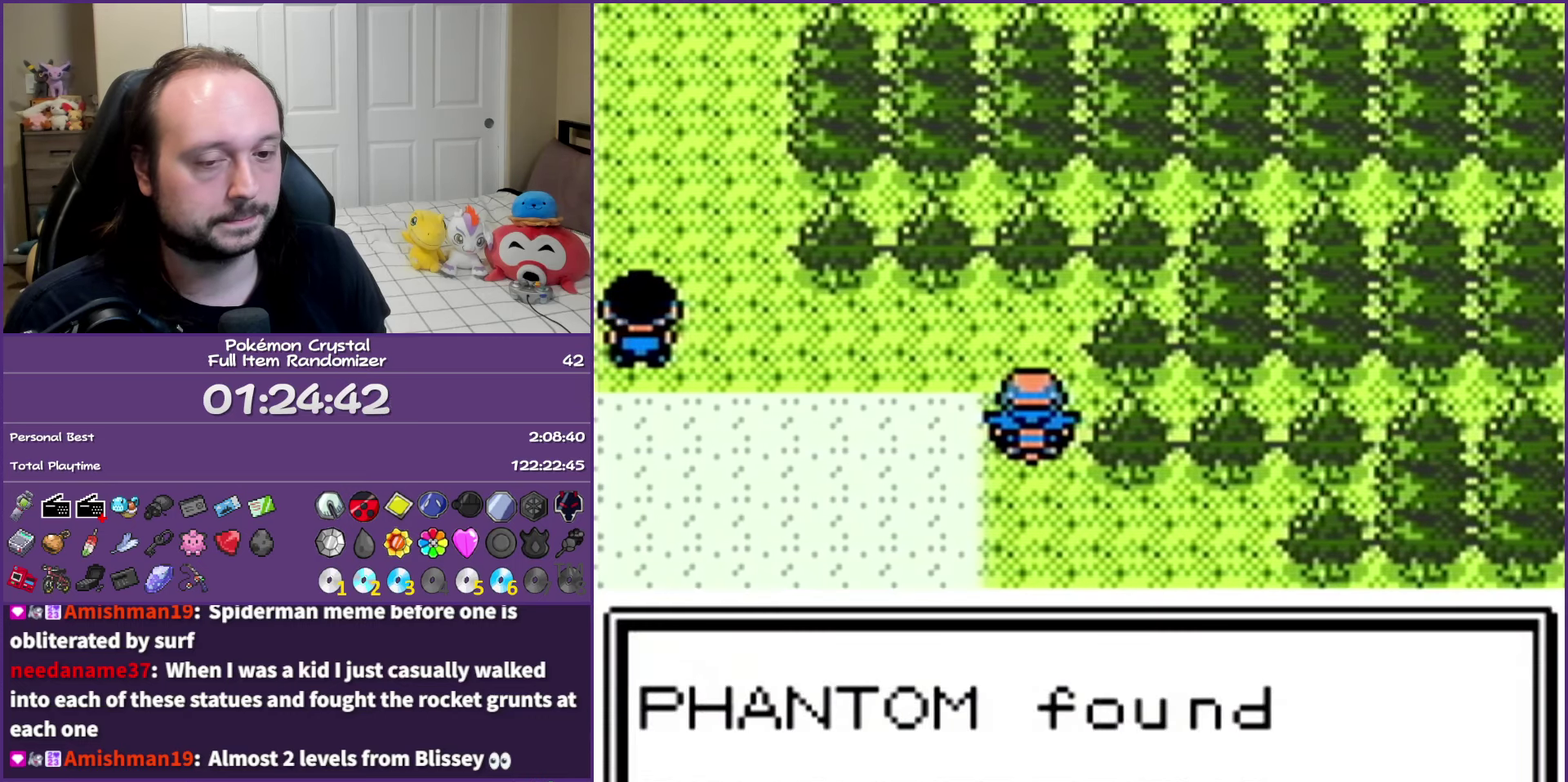
{"dt_ms": 500, "buttons": ["B"], "events": []}
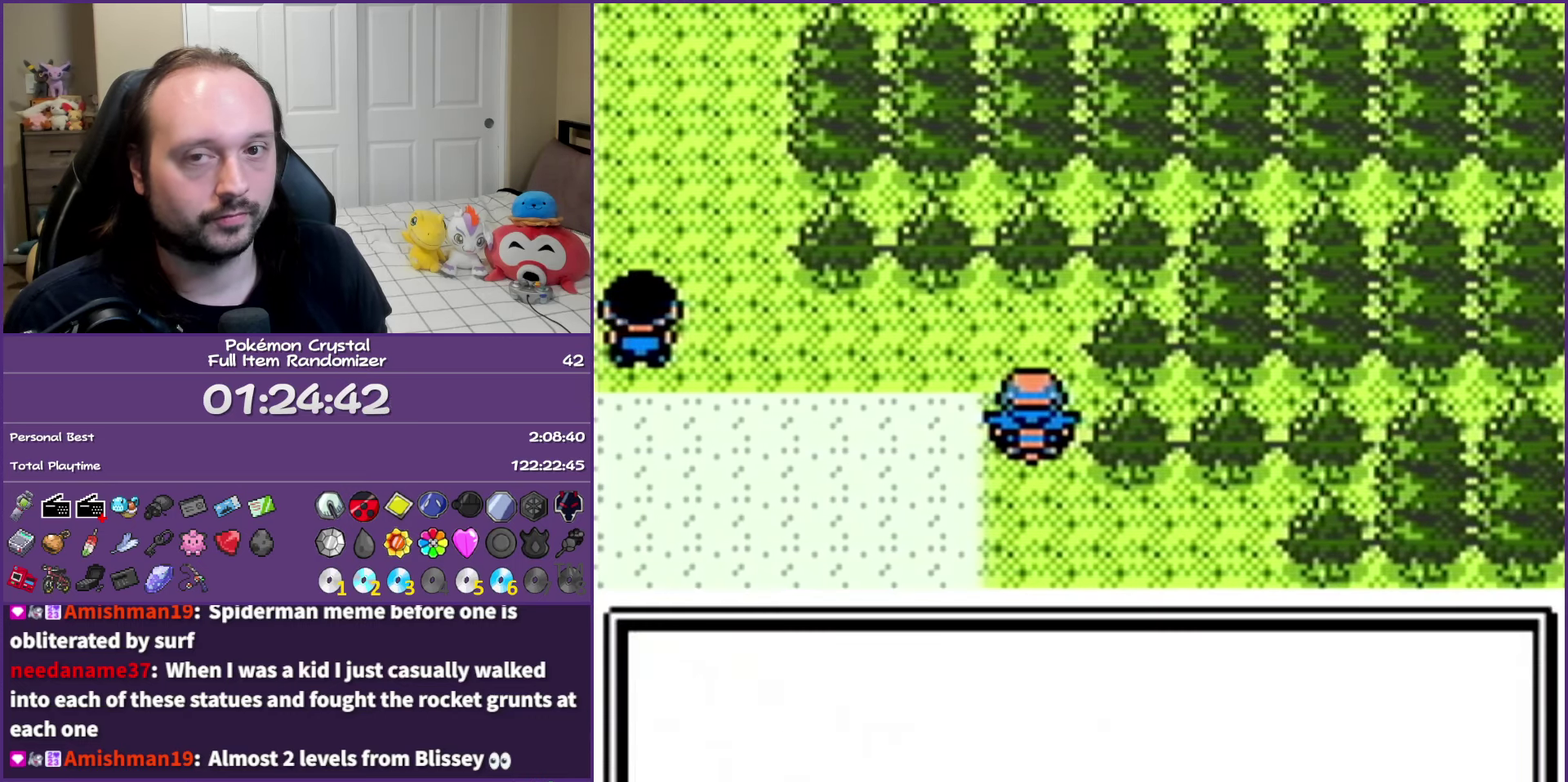
{"dt_ms": 500, "buttons": ["B", "DPAD_DOWN"], "events": [[383, "DPAD_DOWN", "down"]]}
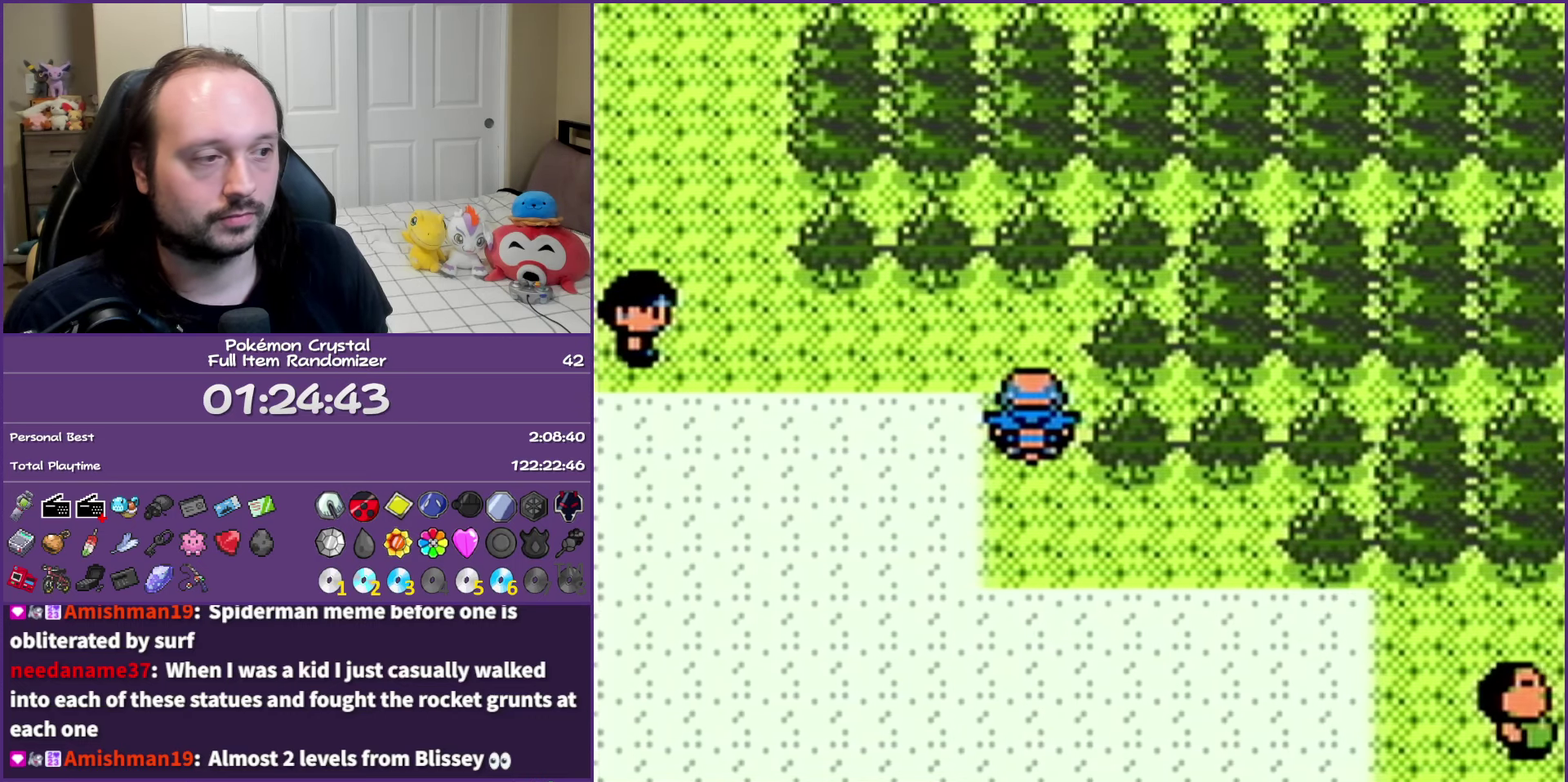
{"dt_ms": 500, "buttons": ["B", "DPAD_RIGHT"], "events": [[183, "DPAD_RIGHT", "down"], [250, "DPAD_DOWN", "up"]]}
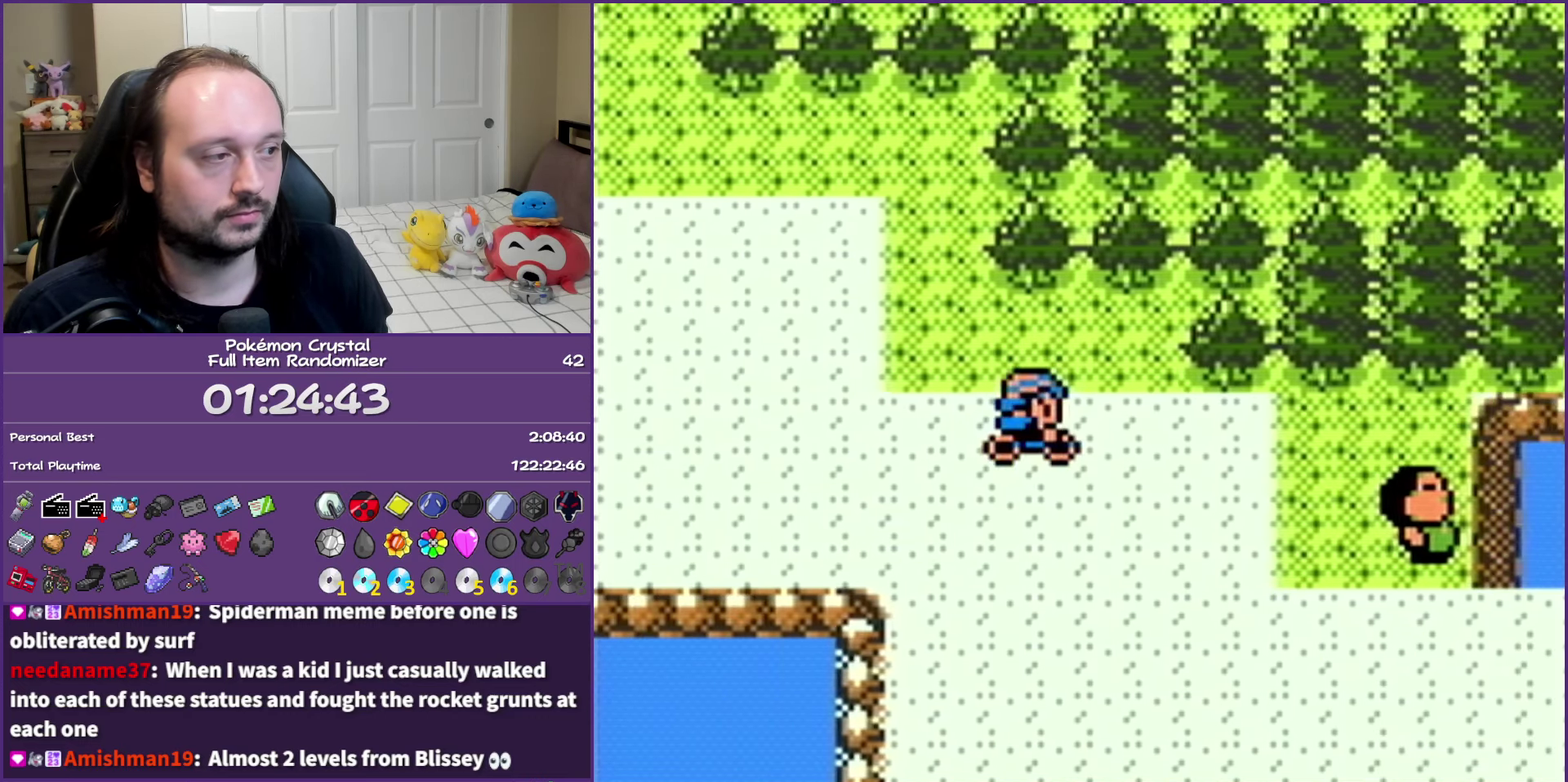
{"dt_ms": 500, "buttons": [], "events": [[117, "B", "up"], [467, "DPAD_RIGHT", "up"]]}
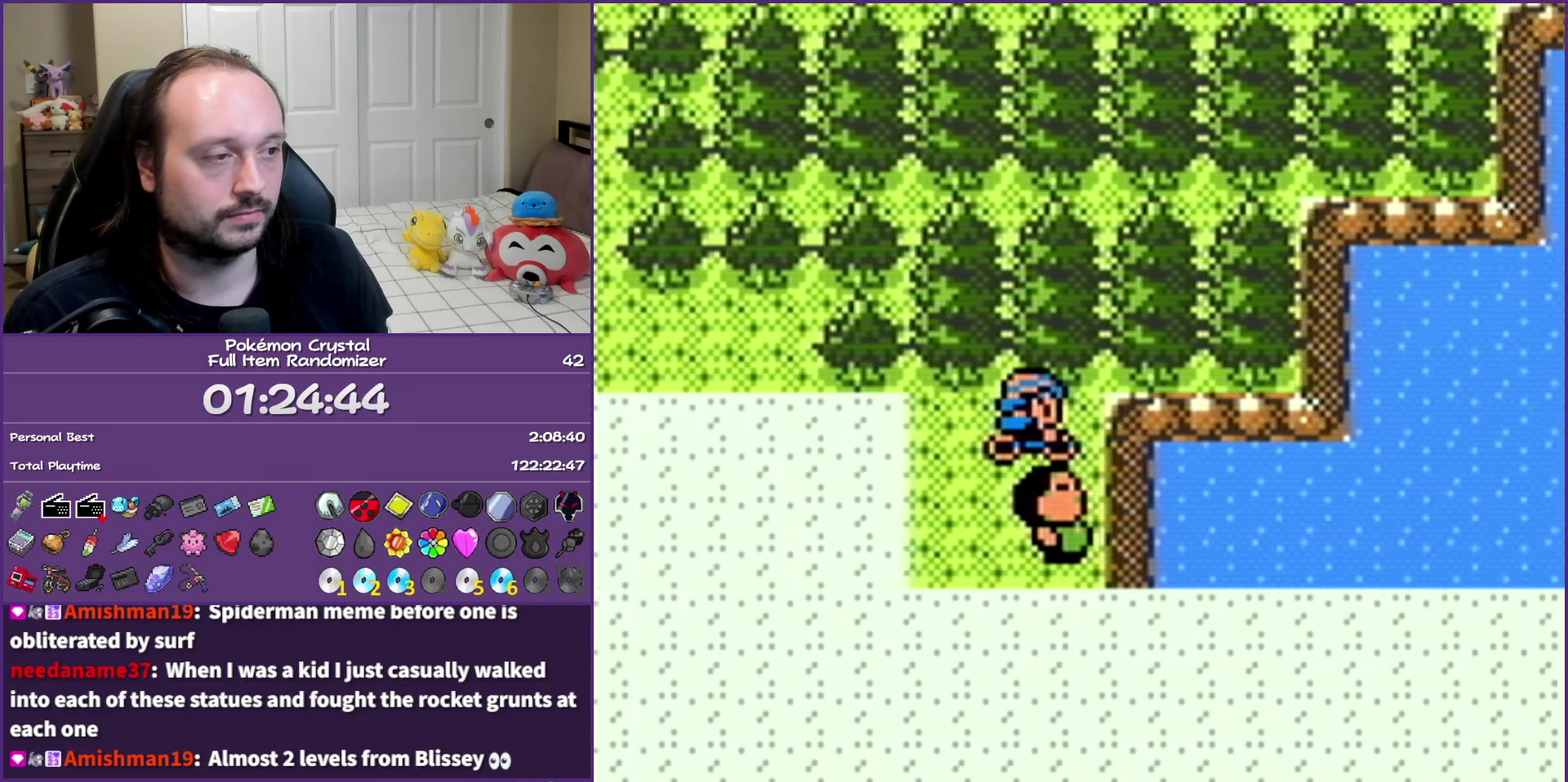
{"dt_ms": 500, "buttons": [], "events": [[17, "START", "down"], [83, "START", "up"]]}
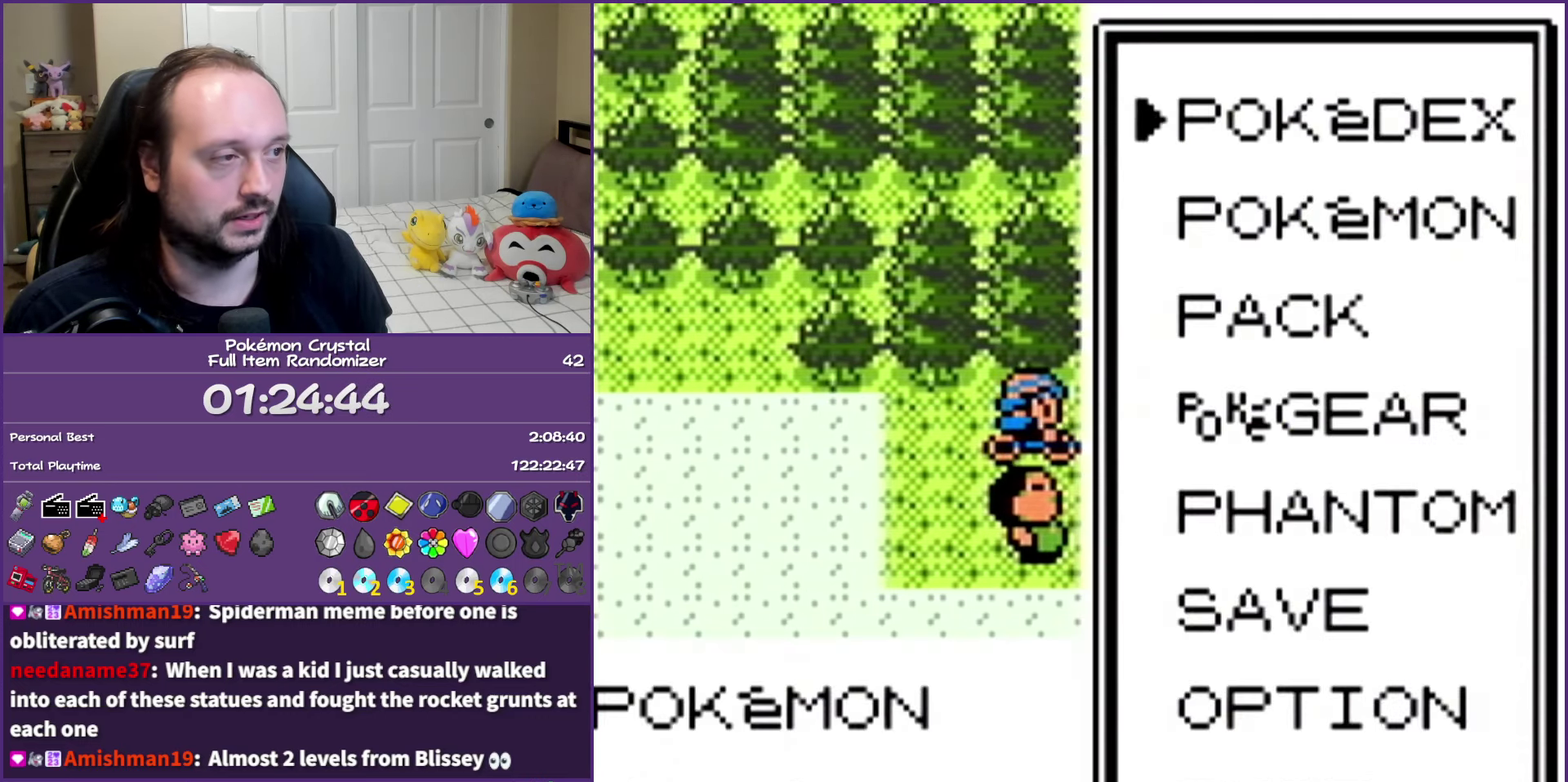
{"dt_ms": 500, "buttons": [], "events": [[250, "DPAD_DOWN", "down"], [383, "DPAD_DOWN", "up"]]}
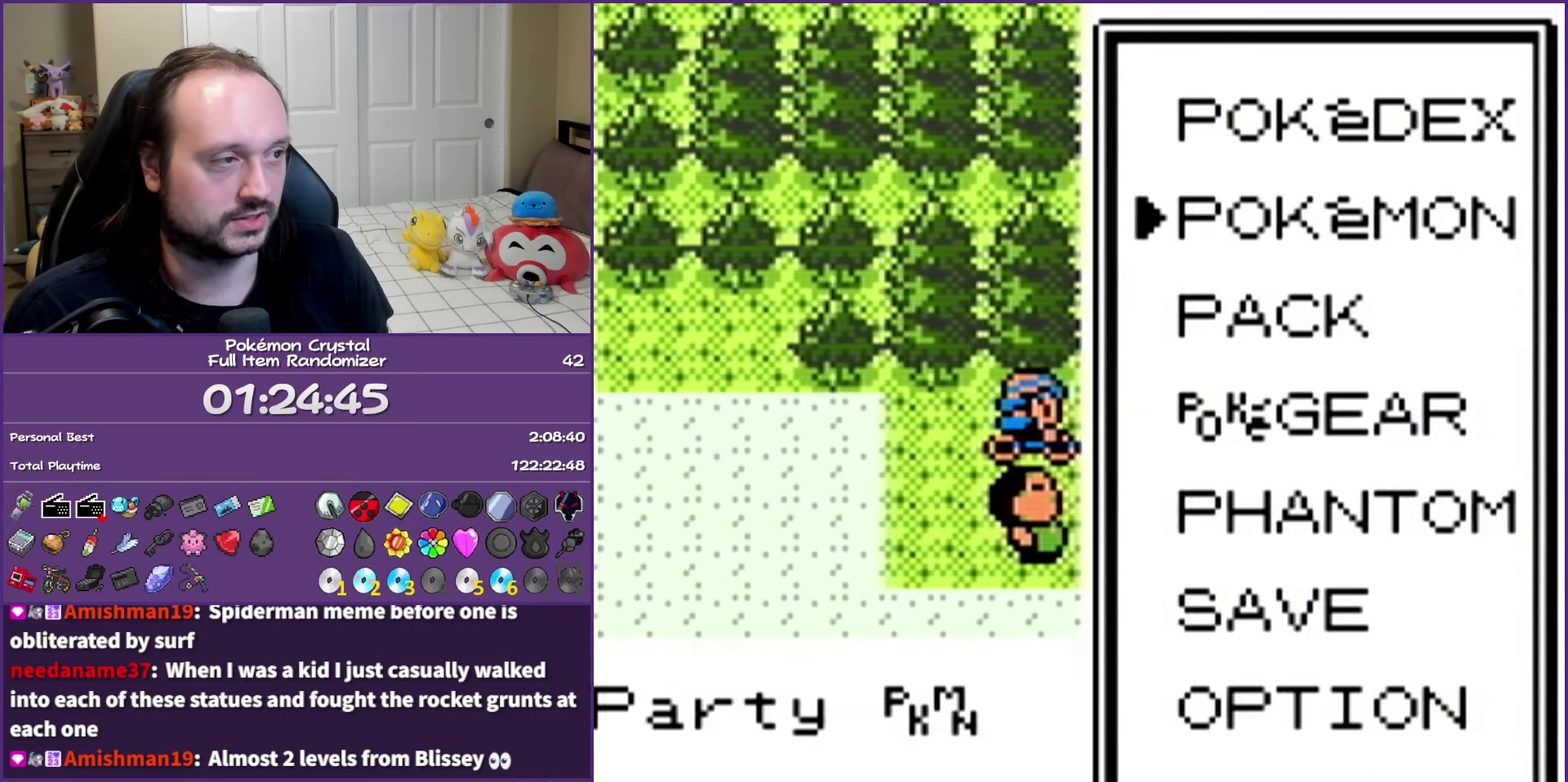
{"dt_ms": 500, "buttons": [], "events": [[317, "DPAD_DOWN", "down"], [433, "DPAD_DOWN", "up"]]}
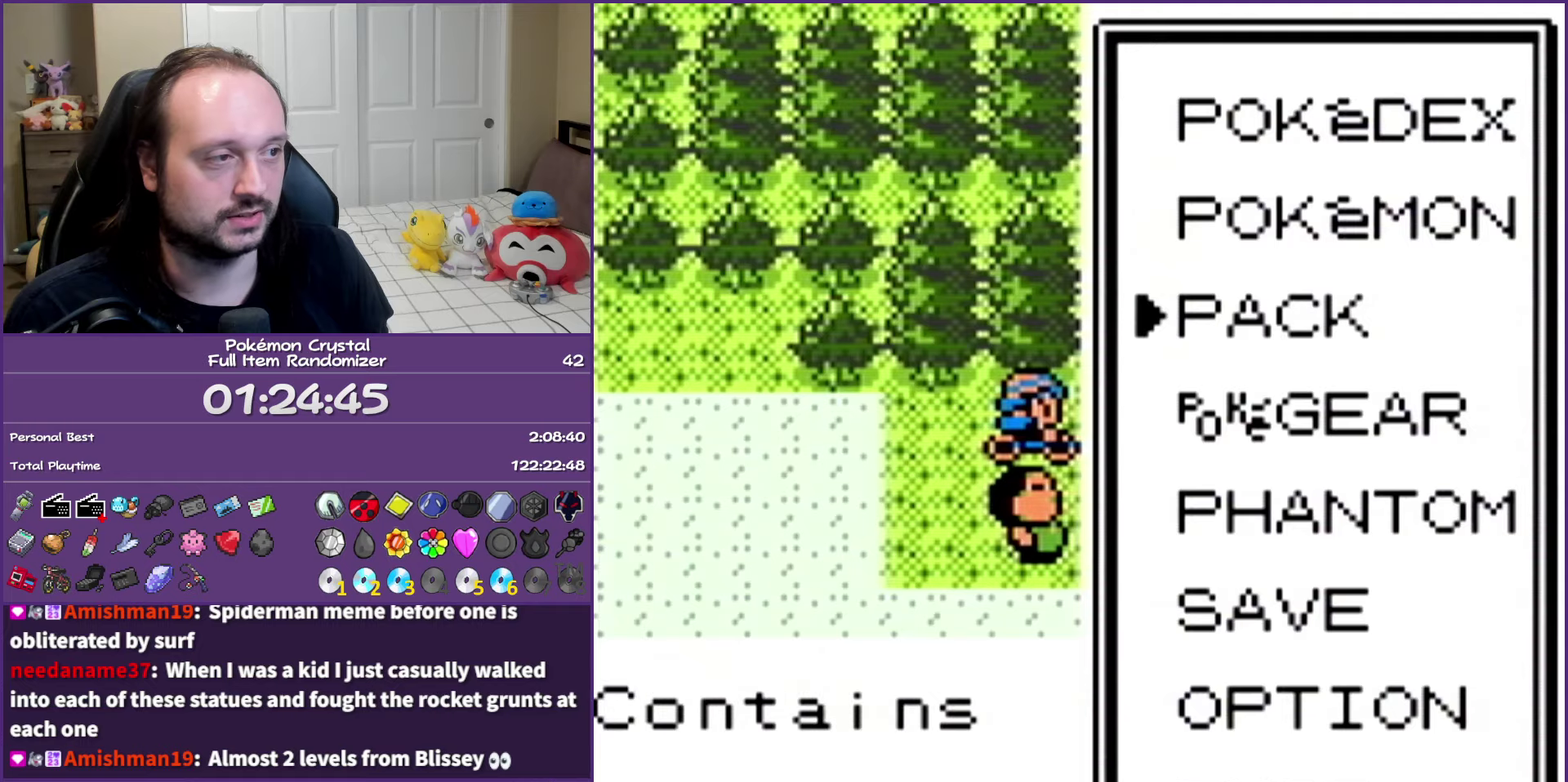
{"dt_ms": 500, "buttons": [], "events": [[233, "A", "down"], [367, "A", "up"]]}
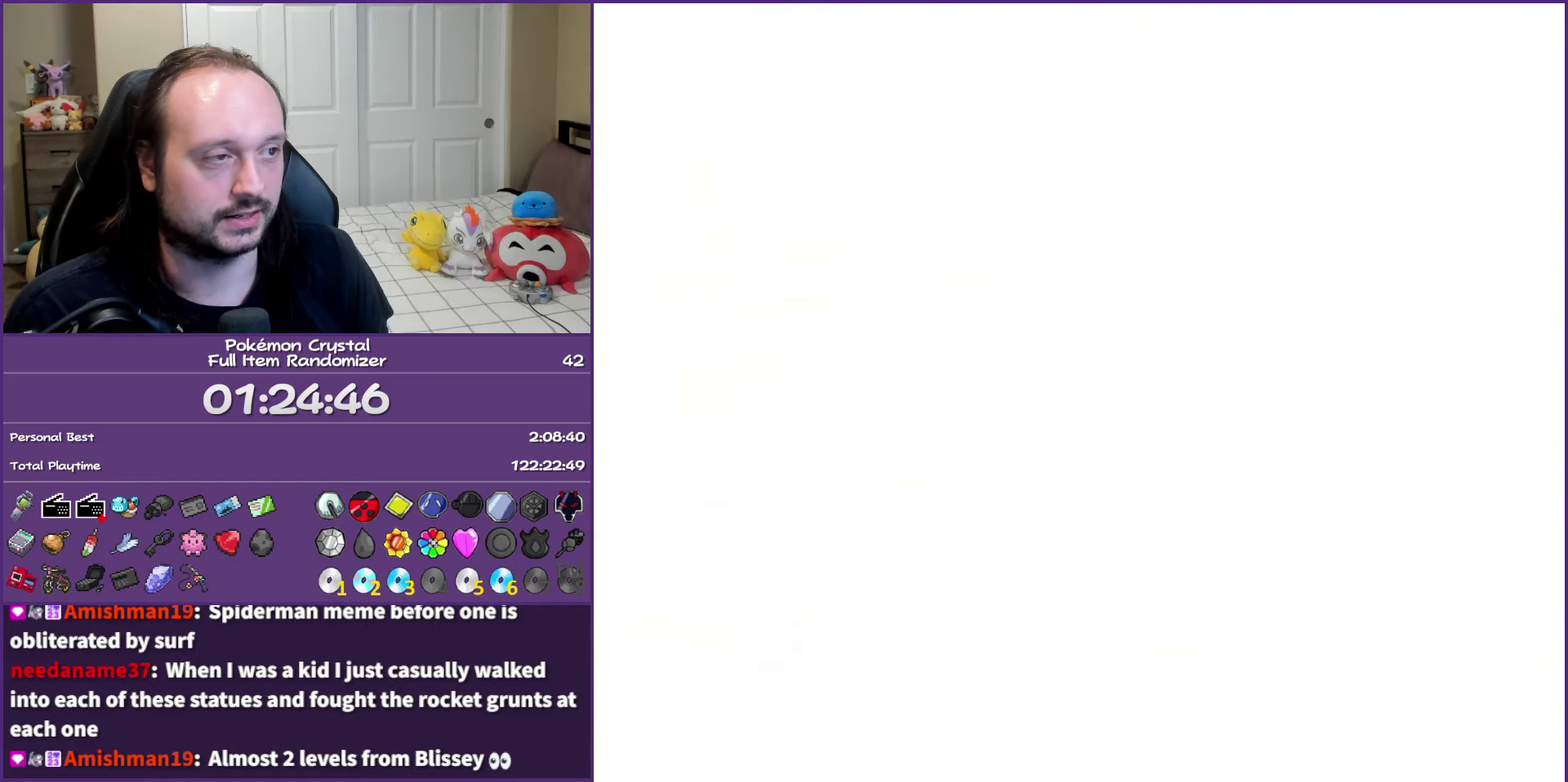
{"dt_ms": 500, "buttons": [], "events": []}
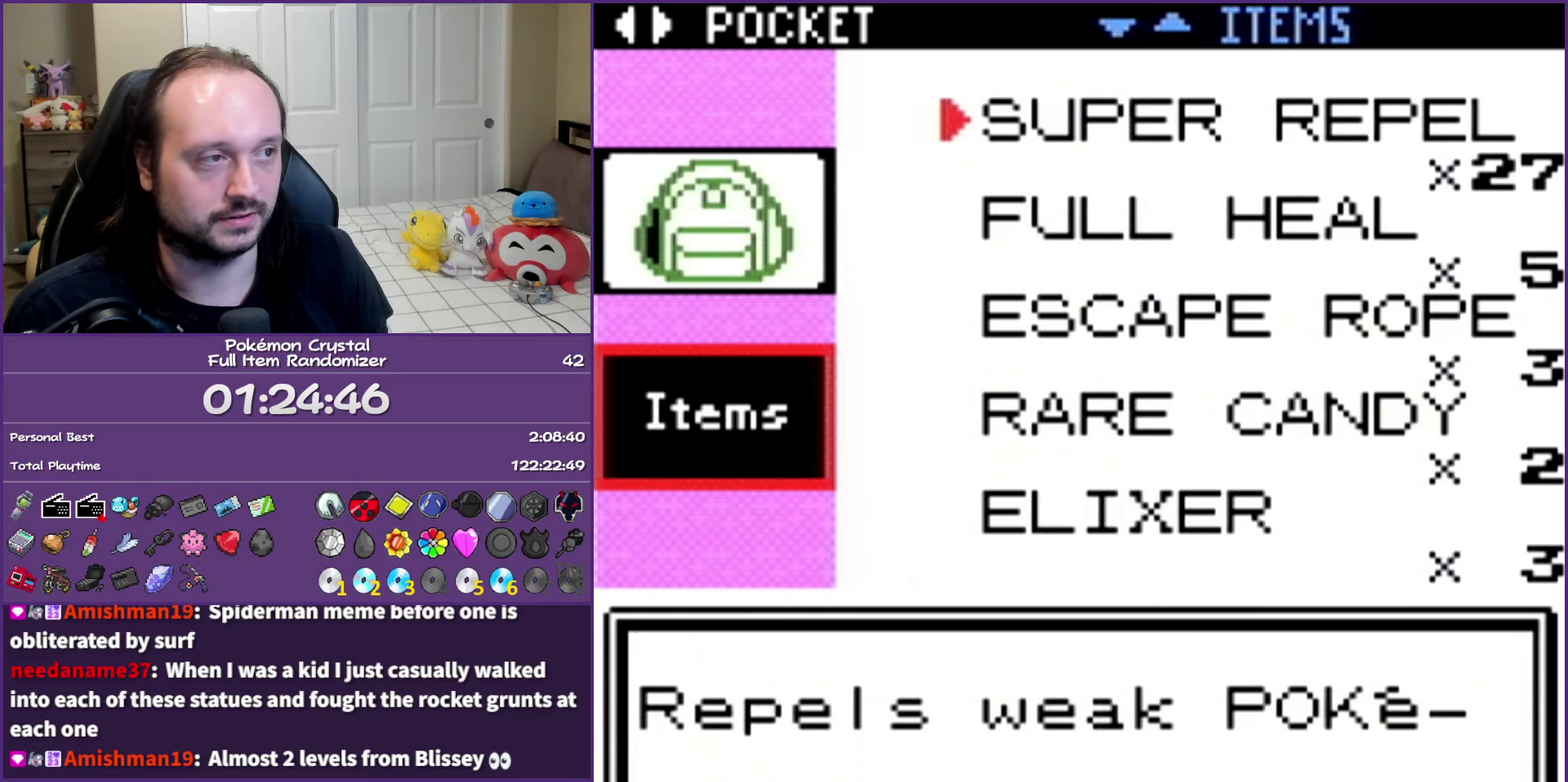
{"dt_ms": 500, "buttons": ["A"], "events": [[450, "A", "down"]]}
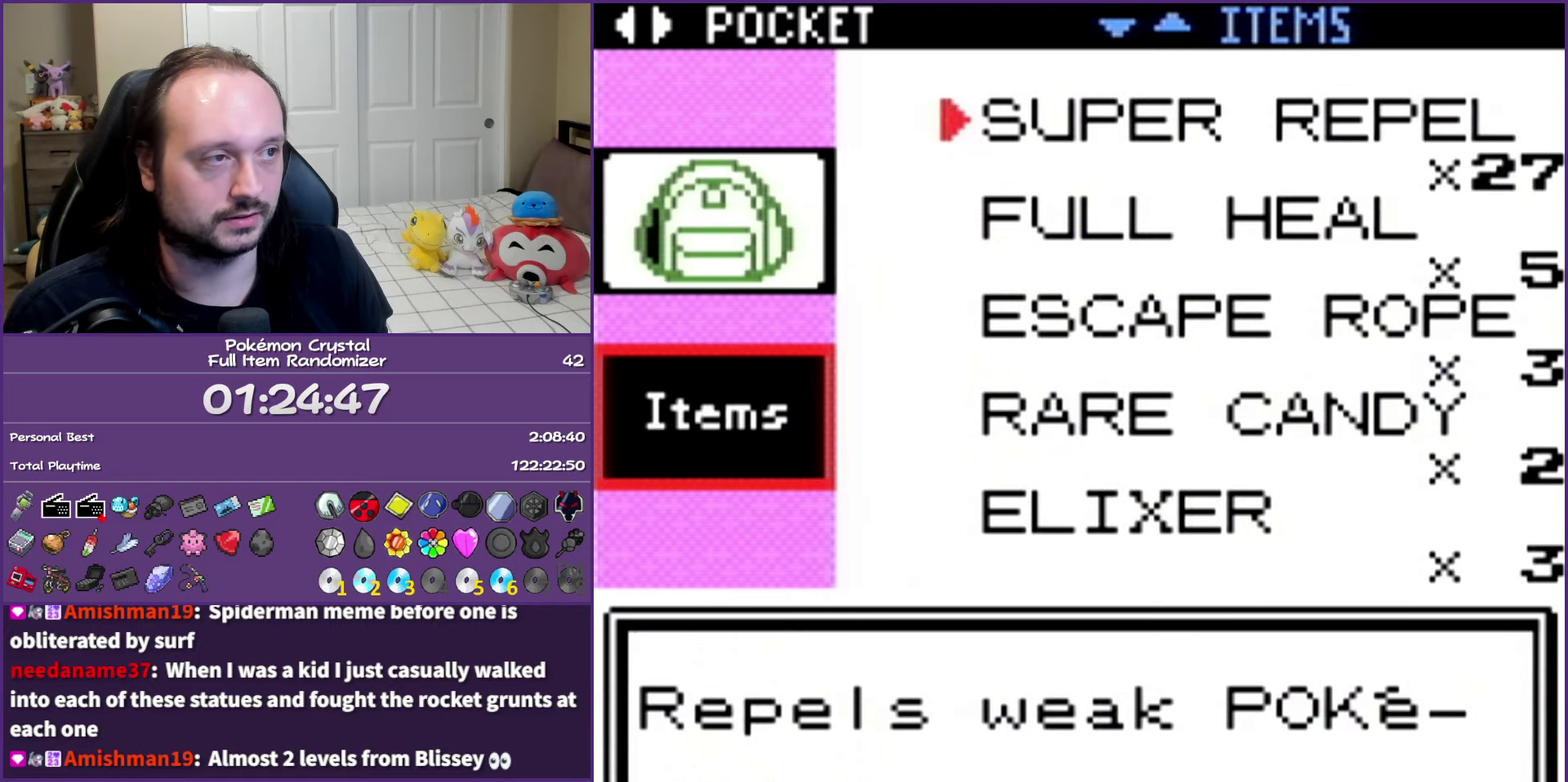
{"dt_ms": 500, "buttons": [], "events": [[17, "A", "up"], [100, "A", "down"], [217, "A", "up"], [333, "B", "down"], [433, "B", "up"]]}
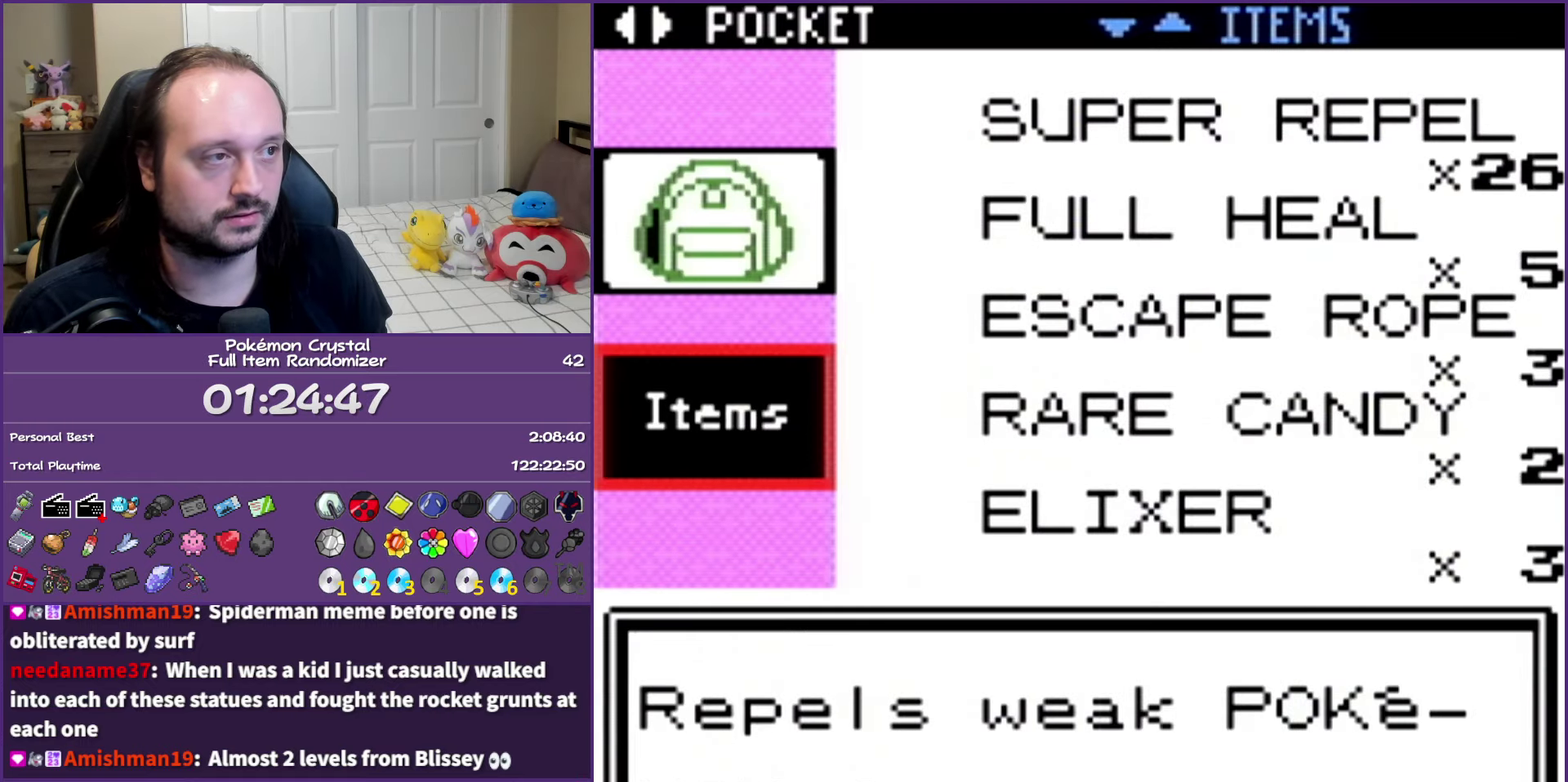
{"dt_ms": 500, "buttons": [], "events": [[17, "B", "down"], [83, "B", "up"], [217, "B", "down"], [267, "B", "up"], [367, "B", "down"], [450, "B", "up"]]}
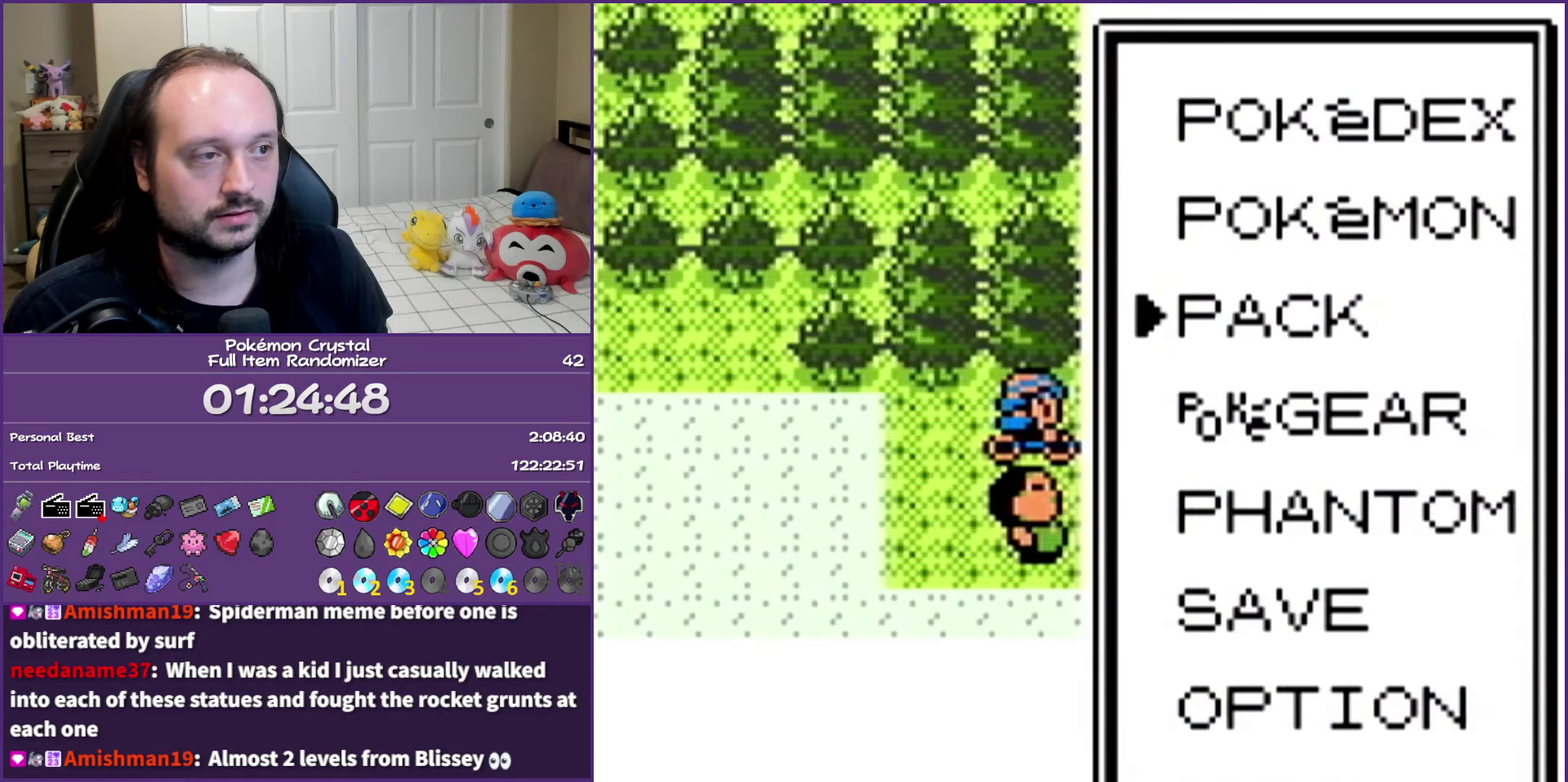
{"dt_ms": 500, "buttons": ["A"], "events": [[33, "B", "down"], [150, "B", "up"], [233, "B", "down"], [333, "B", "up"], [467, "A", "down"]]}
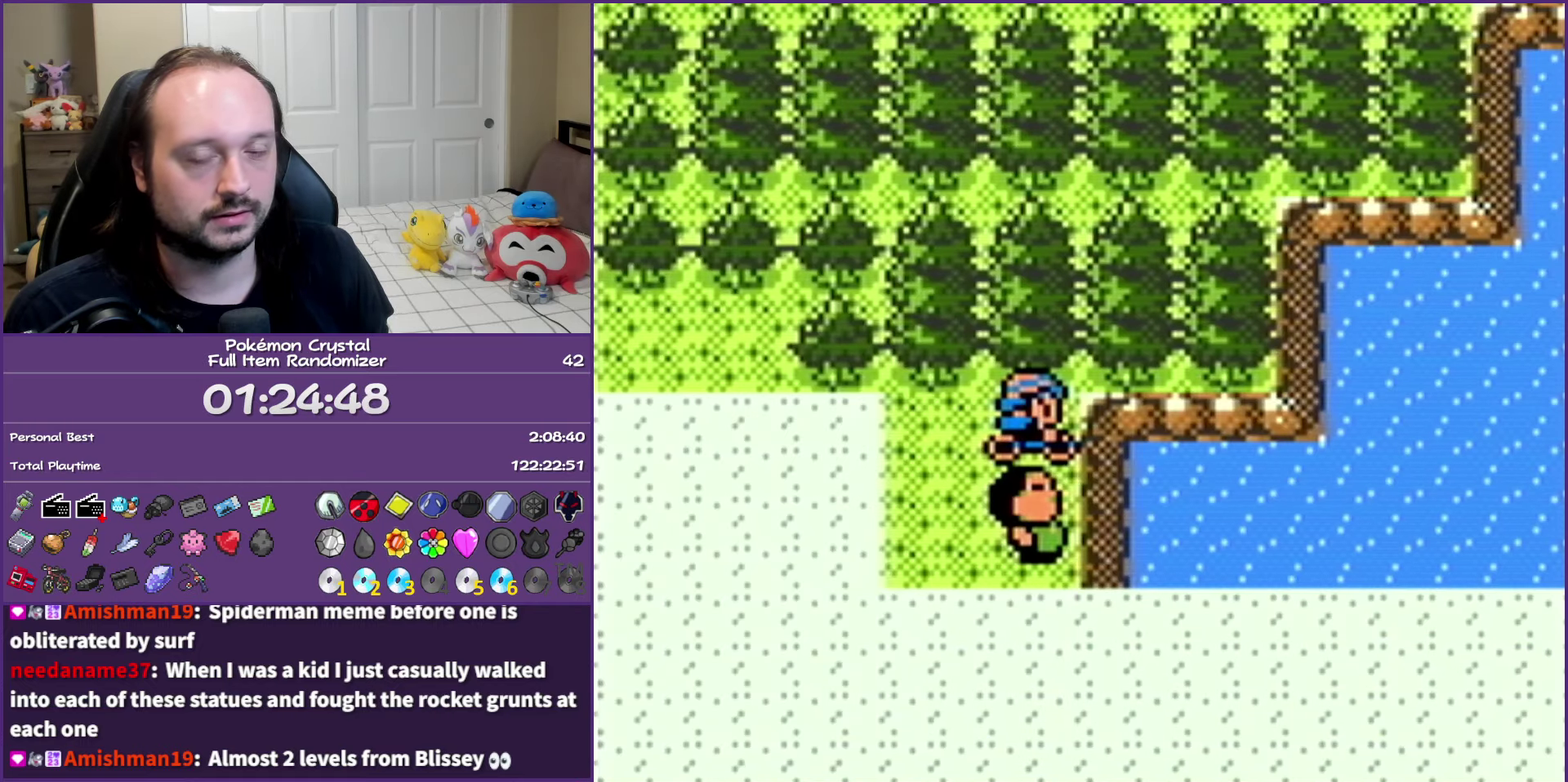
{"dt_ms": 500, "buttons": ["A"], "events": [[33, "A", "up"], [150, "A", "down"], [217, "A", "up"], [317, "A", "down"], [400, "A", "up"], [483, "A", "down"]]}
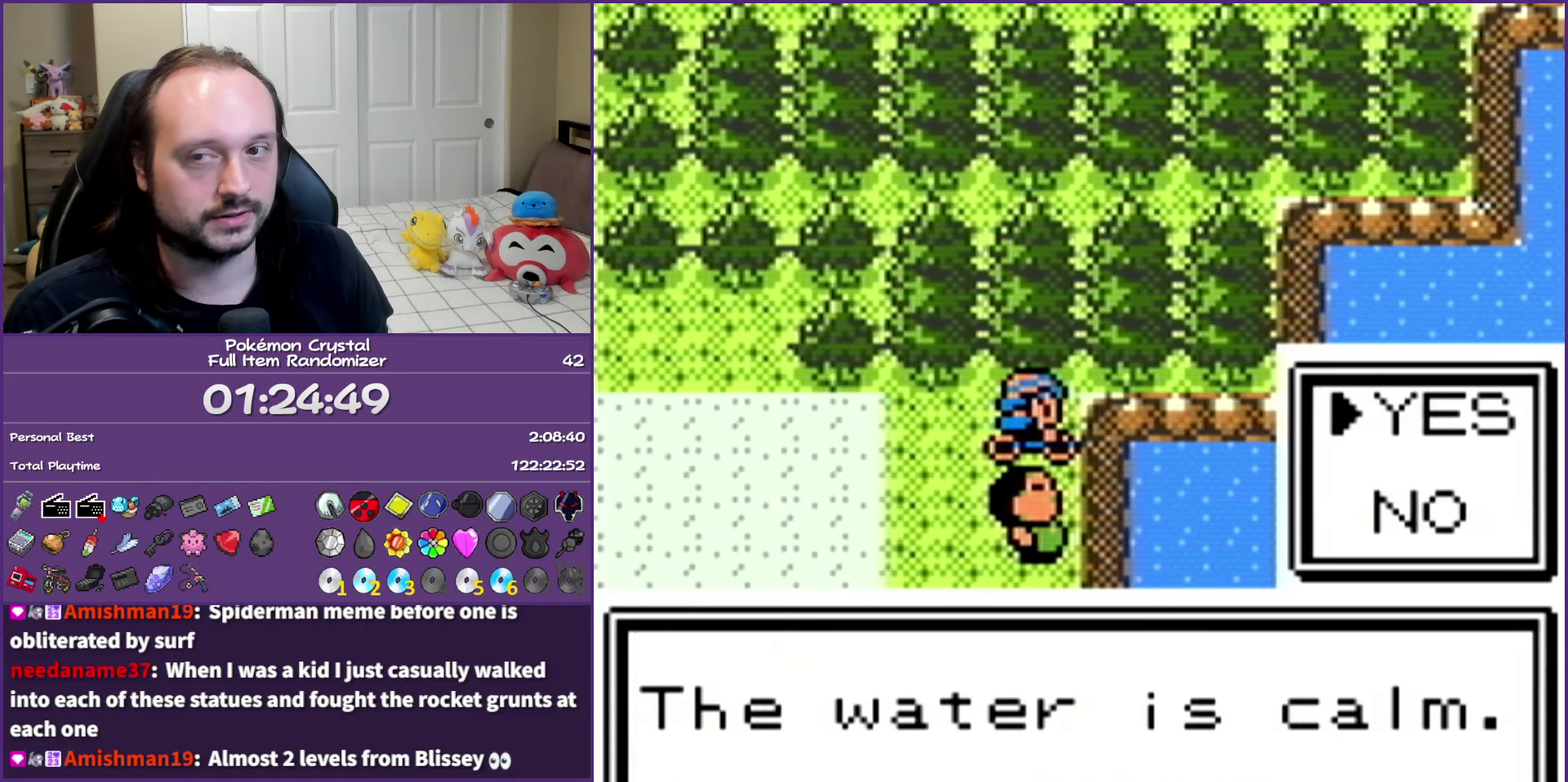
{"dt_ms": 500, "buttons": ["A"], "events": [[67, "A", "up"], [167, "A", "down"], [267, "A", "up"], [333, "A", "down"], [417, "A", "up"], [500, "A", "down"]]}
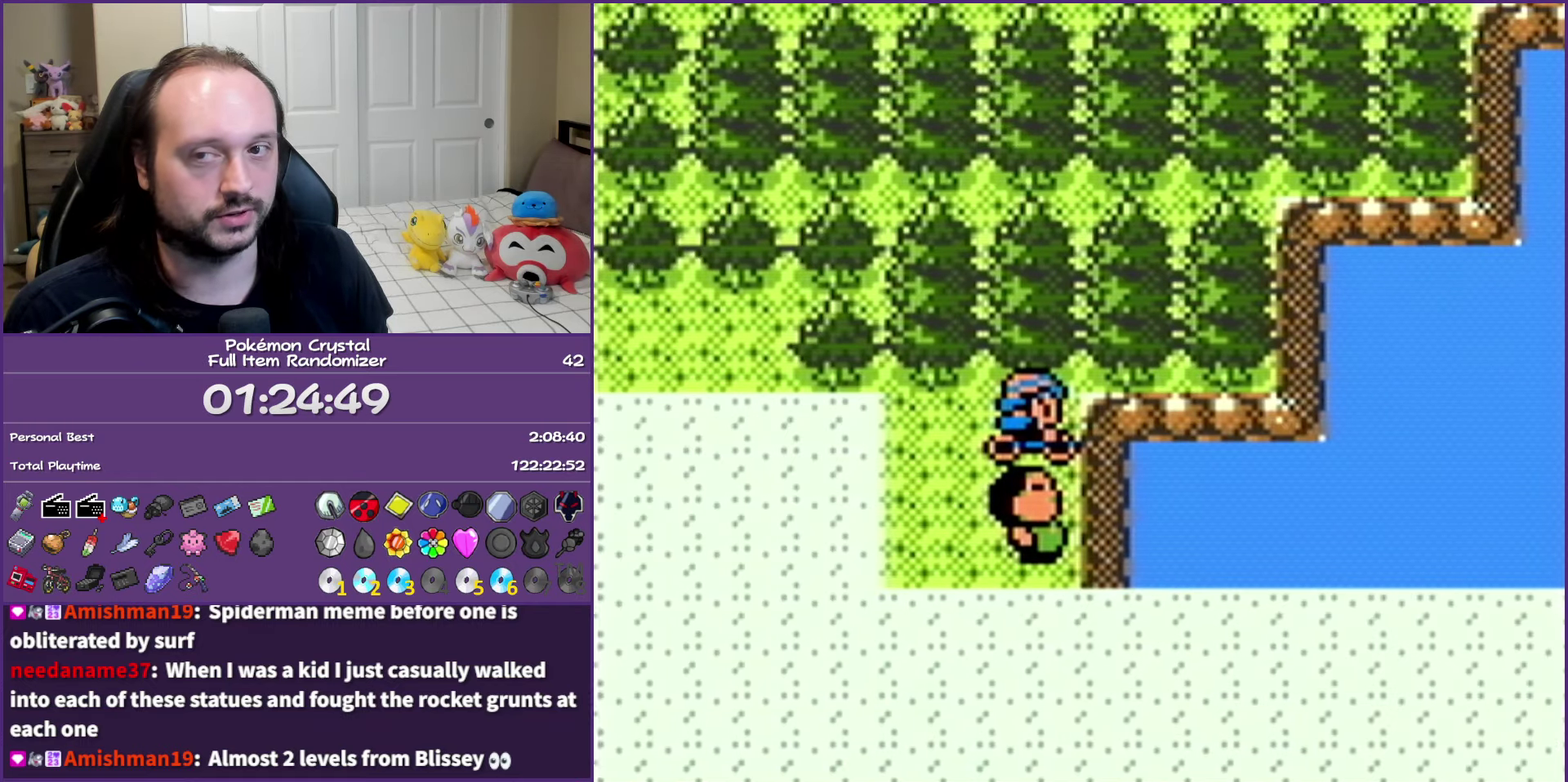
{"dt_ms": 500, "buttons": ["DPAD_RIGHT"], "events": [[83, "DPAD_RIGHT", "down"], [100, "A", "up"]]}
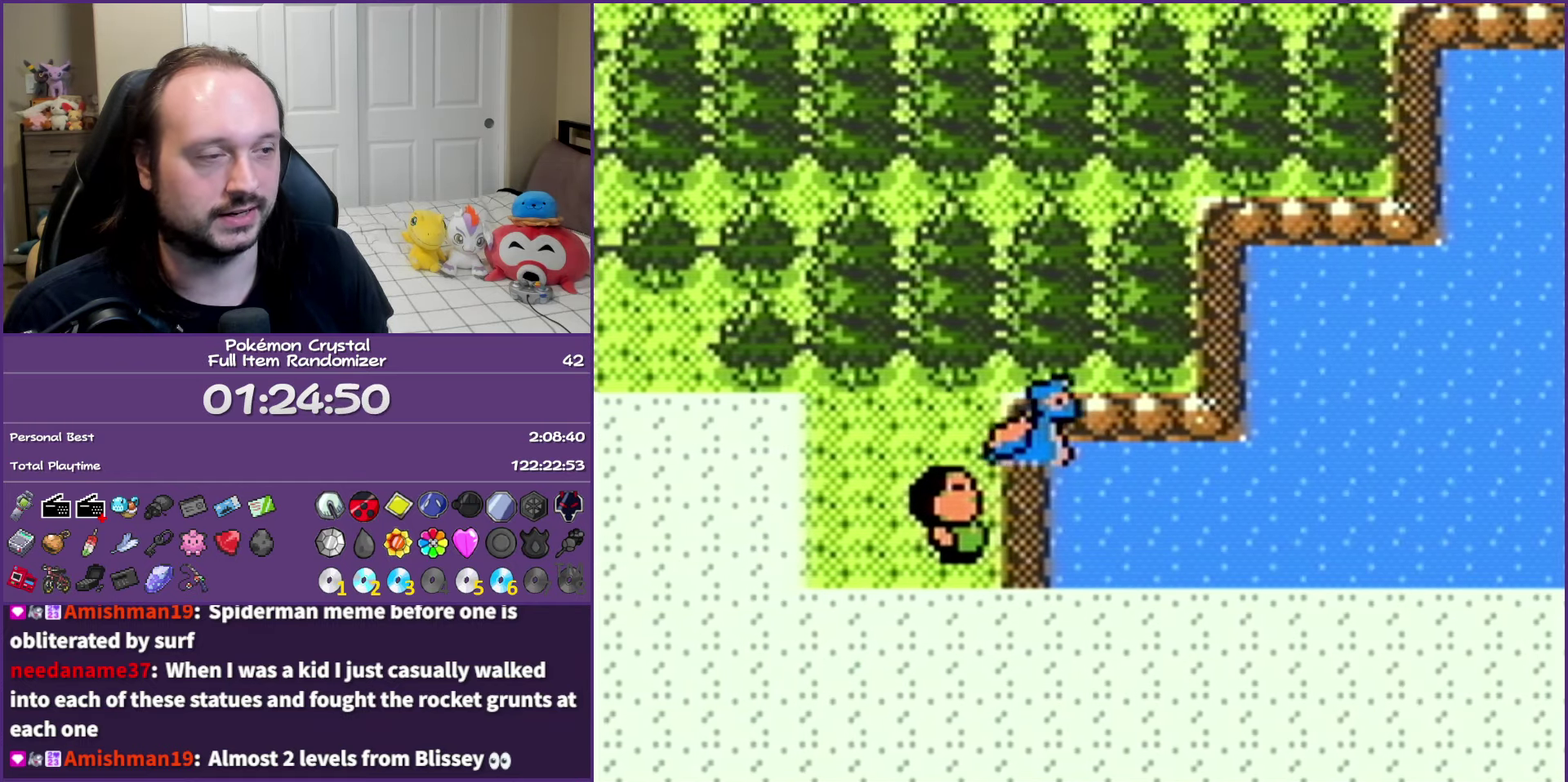
{"dt_ms": 500, "buttons": ["DPAD_RIGHT"], "events": []}
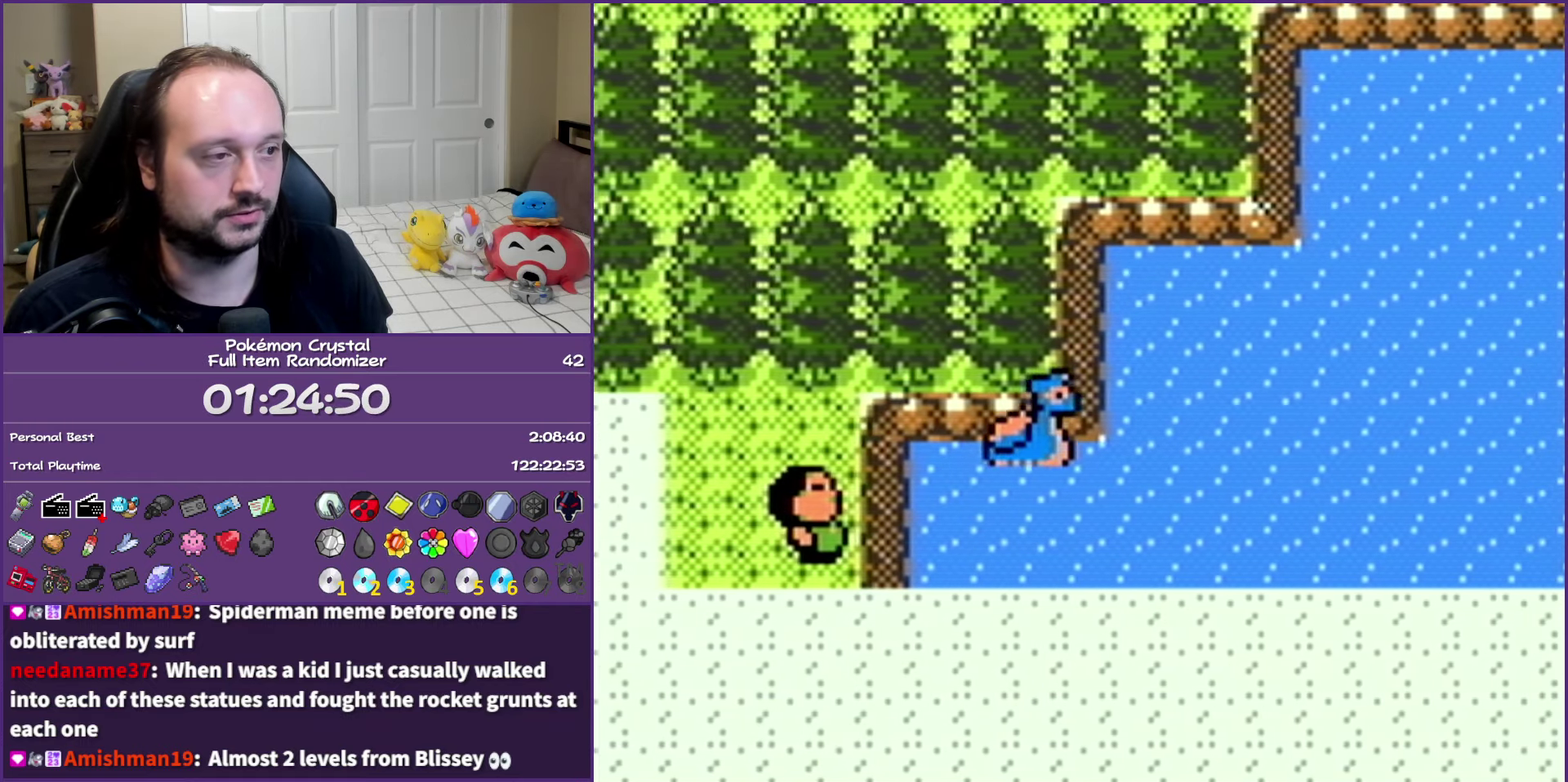
{"dt_ms": 500, "buttons": ["DPAD_RIGHT"], "events": []}